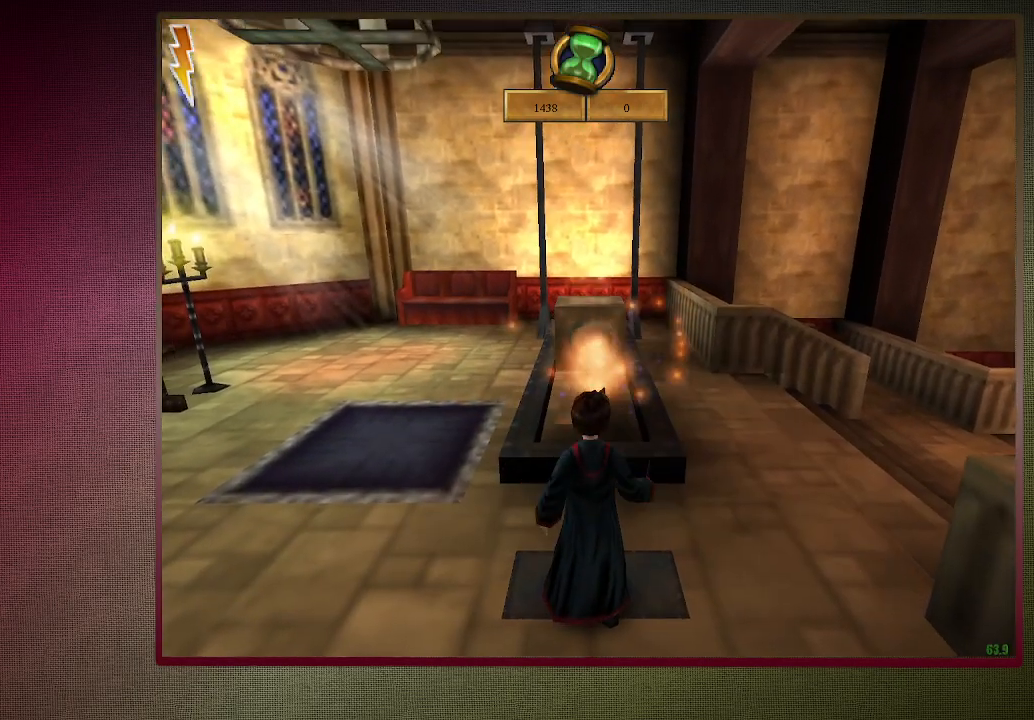
Gameplay with keyboard and mouse; each line is a JSON object with the keys and mouse buttons held at the frame after it. "events" lists presses ("down") and releases ("up") of "a", "alt", "c", "ctrl", "d", "down", "e", "f3", "left", "q", "return", "right", "s", "shift", "tab", "up", "v", "w", "x", "z", "mouse_left", "mouse_wheel" and "mouse_right" between this image and that frame as [ms after this image, input, new state], when the widget could be followed in between. "mouse_left", "mouse_wheel", "mouse_right" = the "left", "wheel", "right" buttons of the "mouse" list. No other keys are recorded. "wheel" means that the mouse wheel is clicked or scrolled. Mouse movement is not recorded. Not read: space.
{"keys": ["s"], "mouse": ["left"], "events": [[50, "mouse_left", "down"], [150, "mouse_left", "up"], [233, "mouse_left", "down"], [333, "s", "down"], [383, "mouse_left", "up"], [467, "mouse_left", "down"]]}
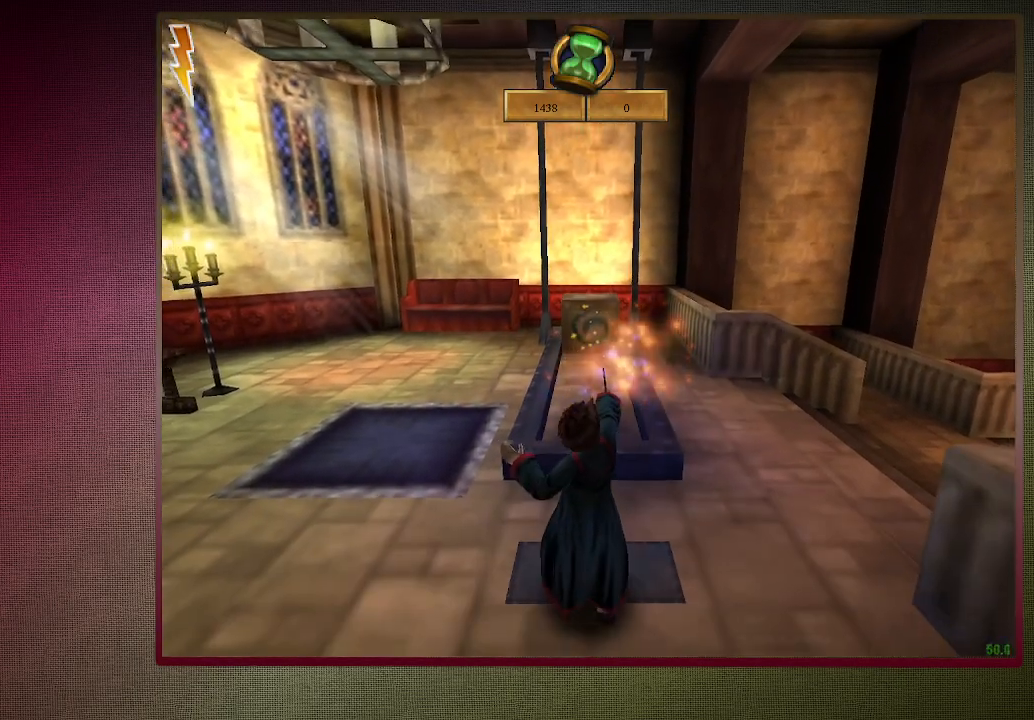
{"keys": ["a", "shift", "w"], "mouse": [], "events": [[67, "mouse_left", "up"], [250, "a", "down"], [300, "s", "up"], [483, "shift", "down"], [483, "w", "down"]]}
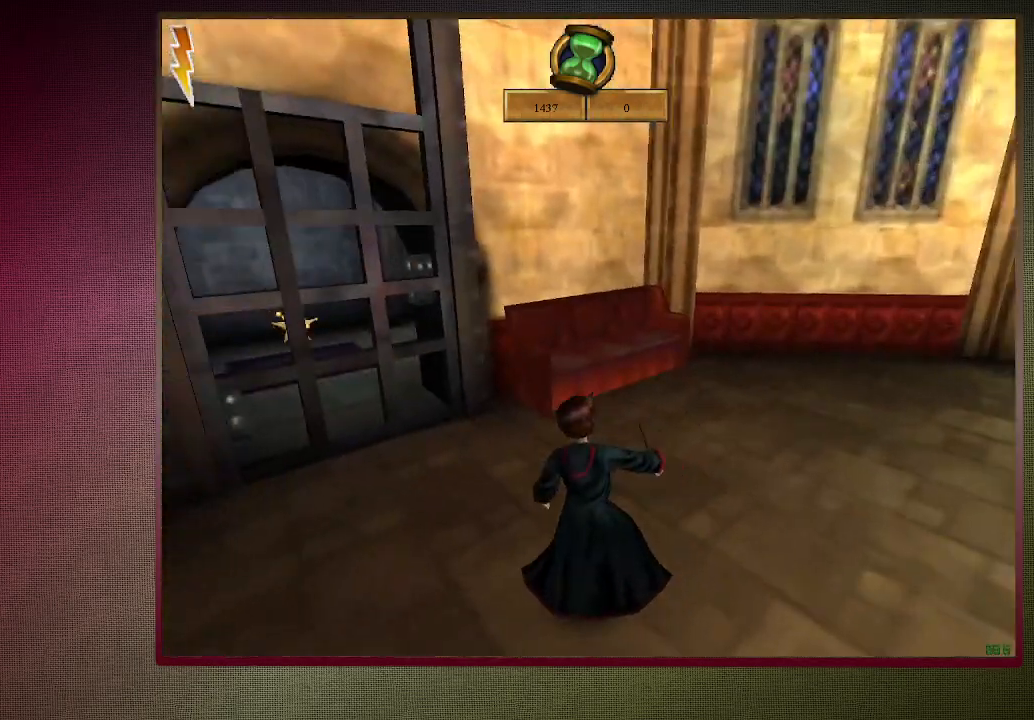
{"keys": ["a", "shift", "w"], "mouse": [], "events": []}
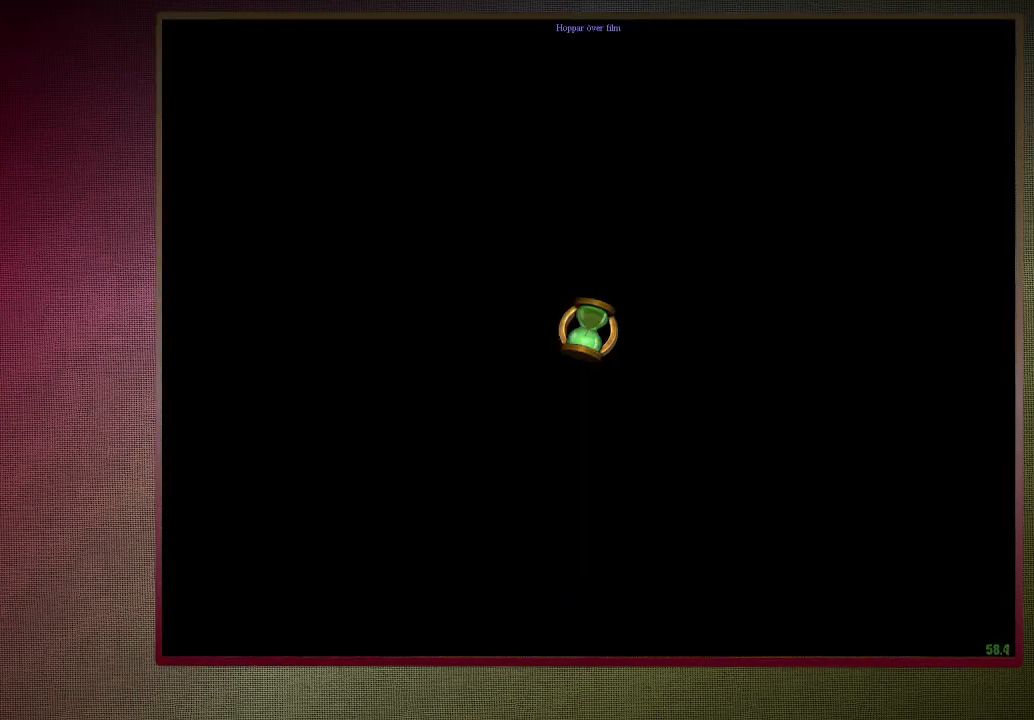
{"keys": ["a", "shift", "w"], "mouse": [], "events": []}
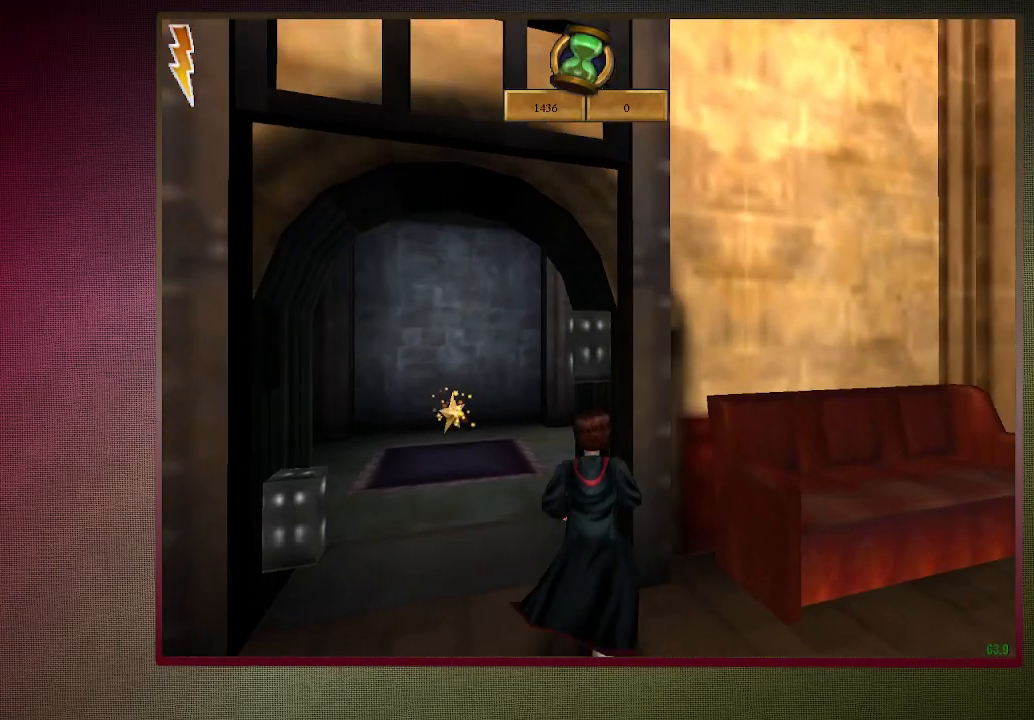
{"keys": ["a", "shift", "w"], "mouse": [], "events": []}
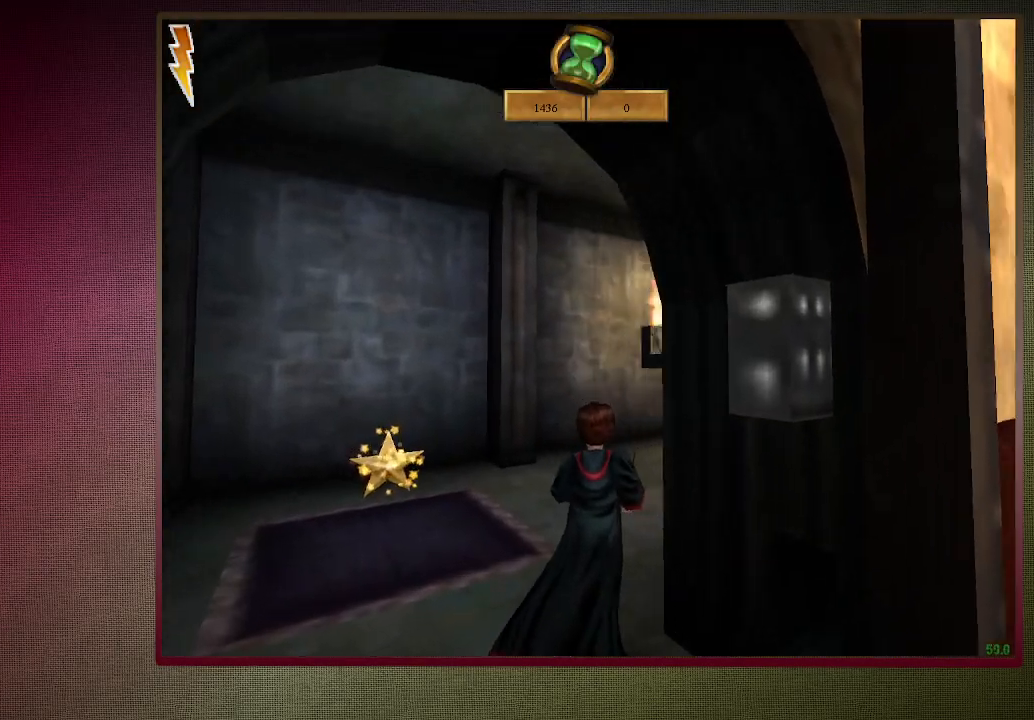
{"keys": ["shift", "w"], "mouse": [], "events": [[83, "a", "up"]]}
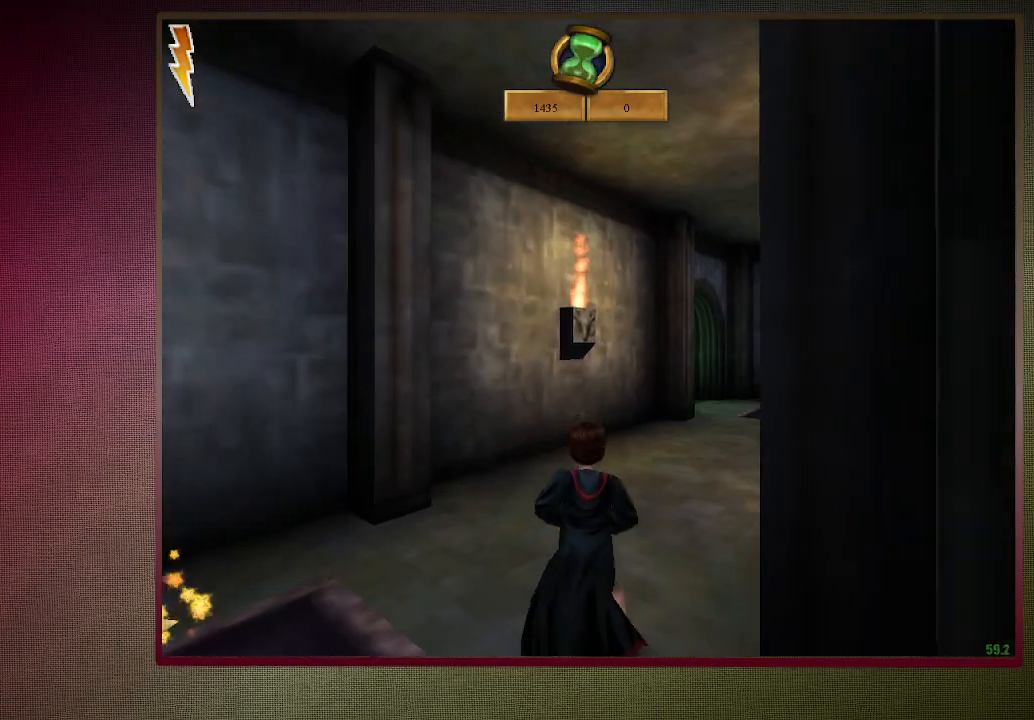
{"keys": ["d", "shift", "w"], "mouse": [], "events": [[233, "d", "down"]]}
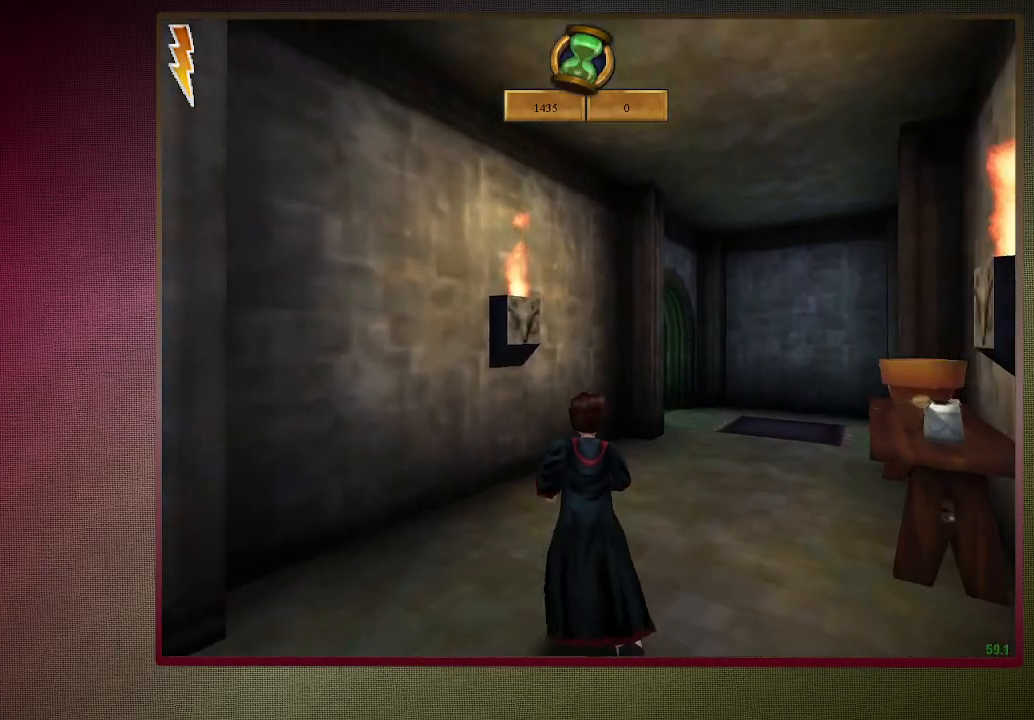
{"keys": ["d", "shift", "w"], "mouse": [], "events": []}
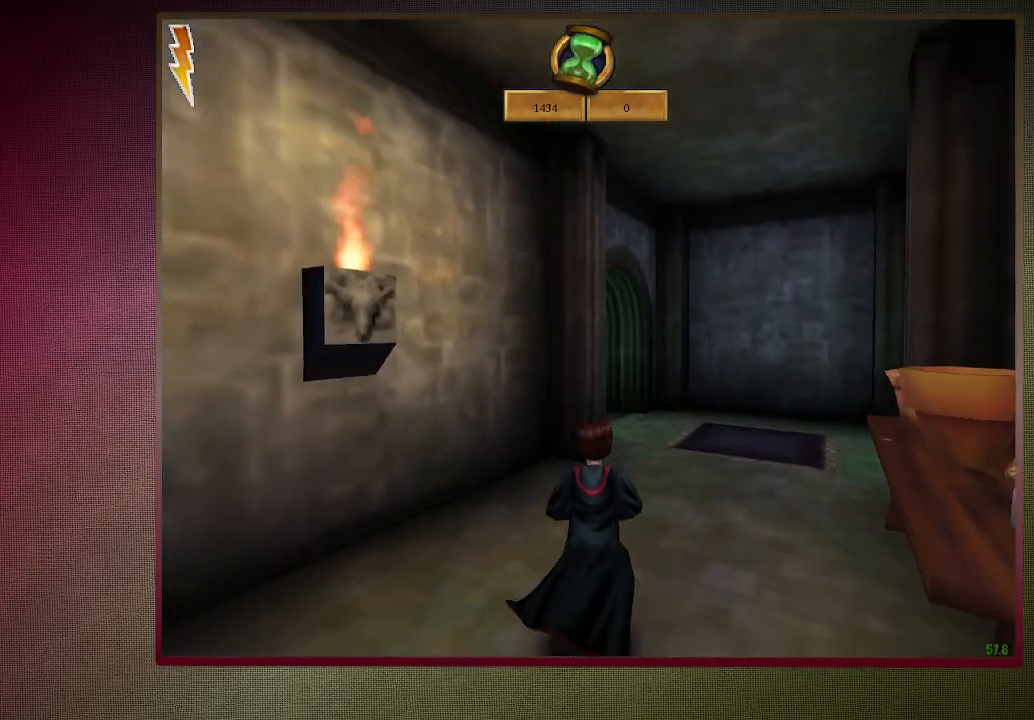
{"keys": ["d", "shift", "w"], "mouse": [], "events": [[117, "d", "up"], [450, "d", "down"]]}
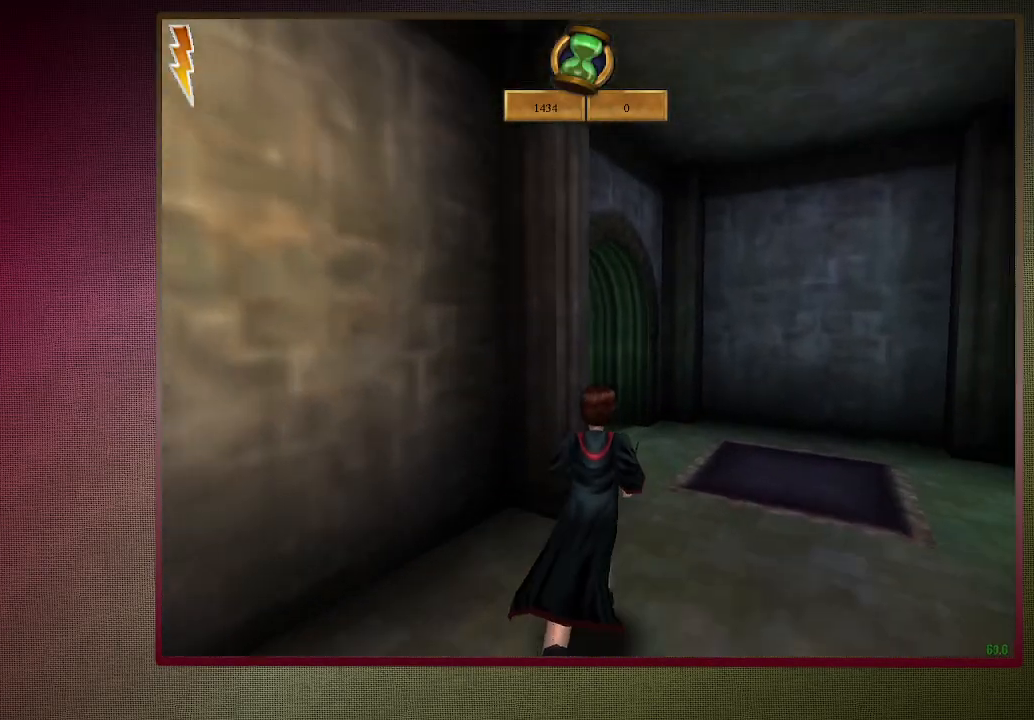
{"keys": ["d", "shift", "w"], "mouse": [], "events": []}
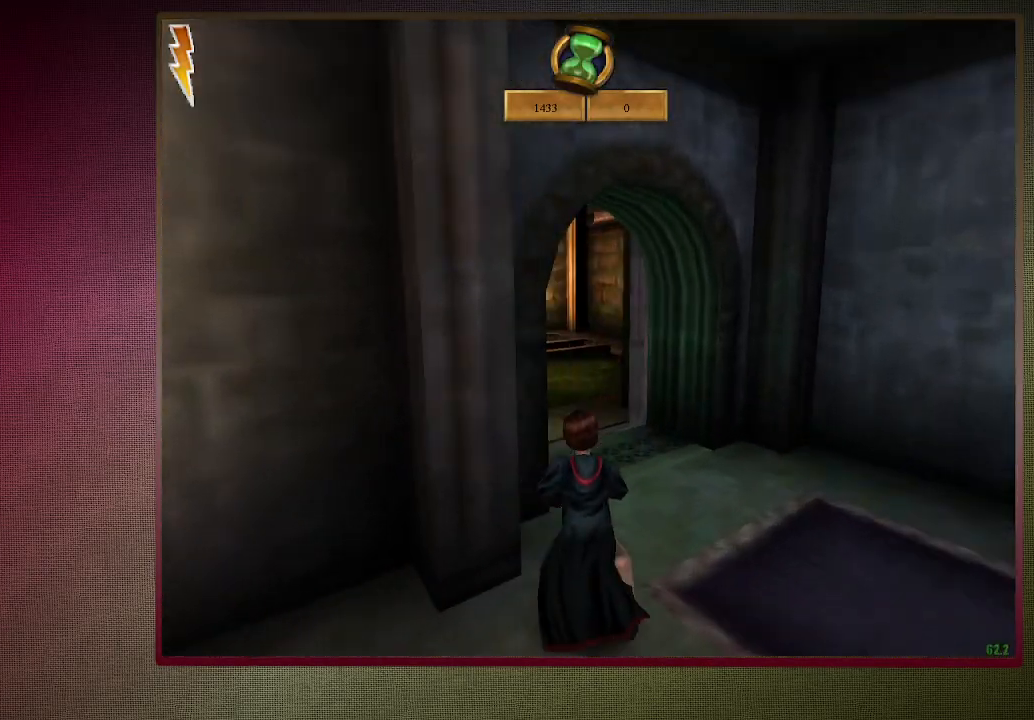
{"keys": ["shift", "w"], "mouse": [], "events": [[250, "d", "up"]]}
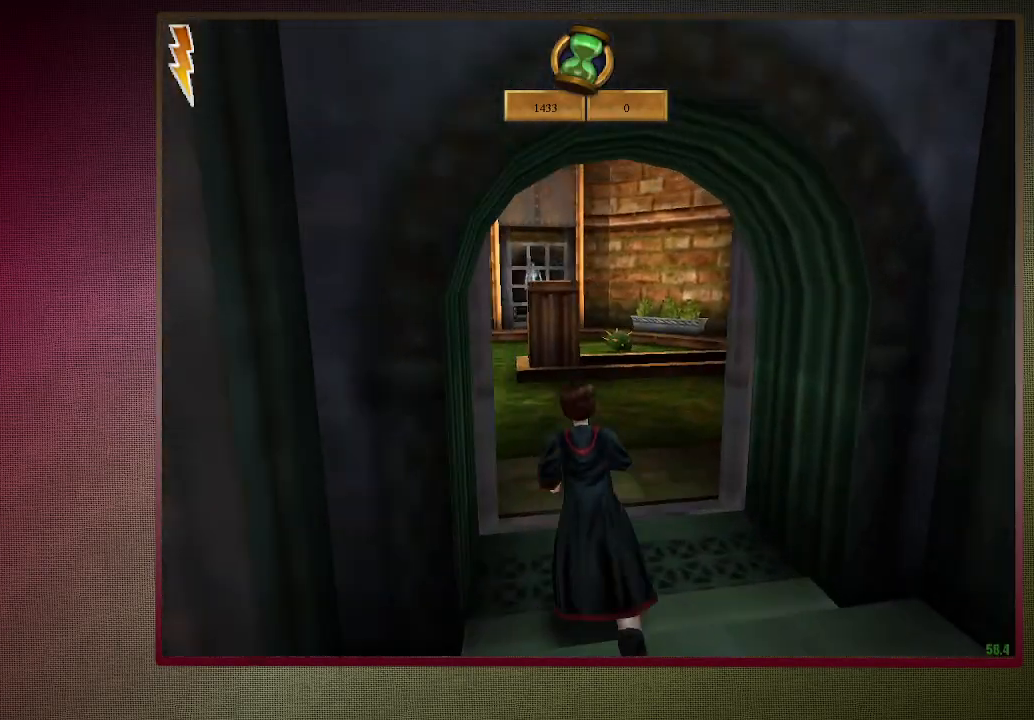
{"keys": ["shift", "w"], "mouse": [], "events": []}
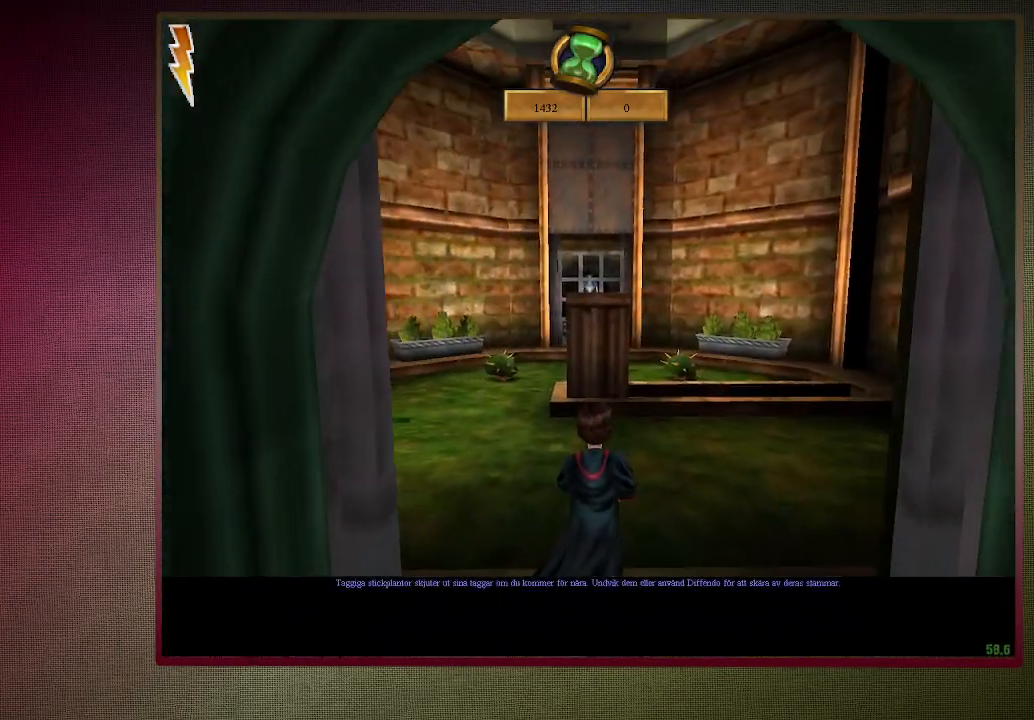
{"keys": ["shift", "w"], "mouse": [], "events": [[50, "a", "down"], [250, "a", "up"]]}
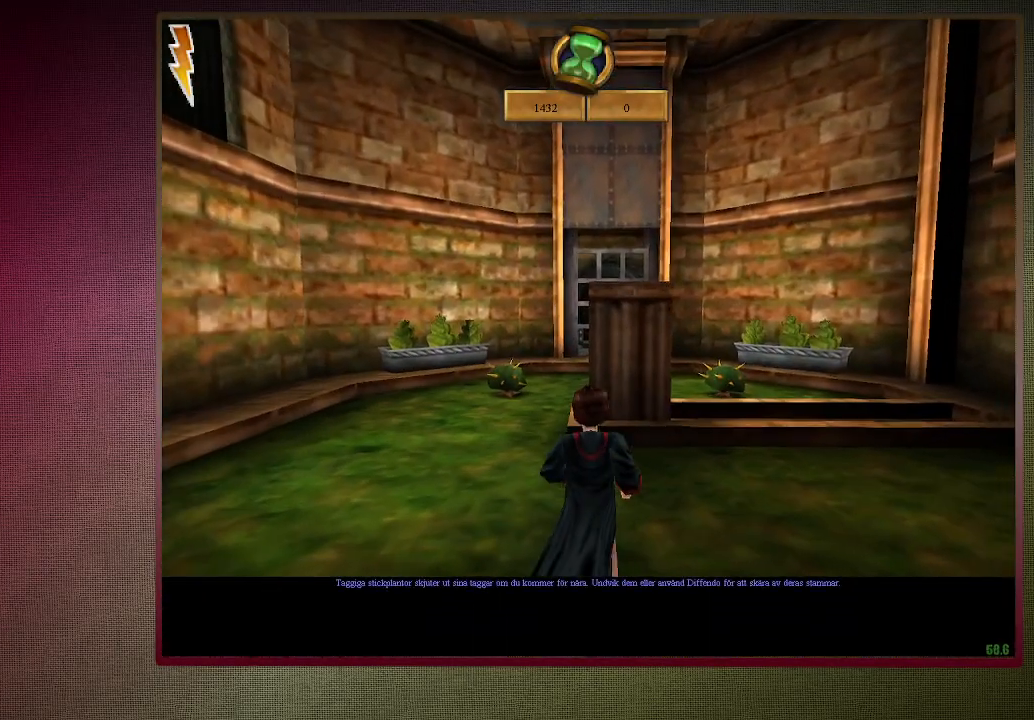
{"keys": ["shift", "w"], "mouse": ["right"], "events": [[483, "mouse_right", "down"]]}
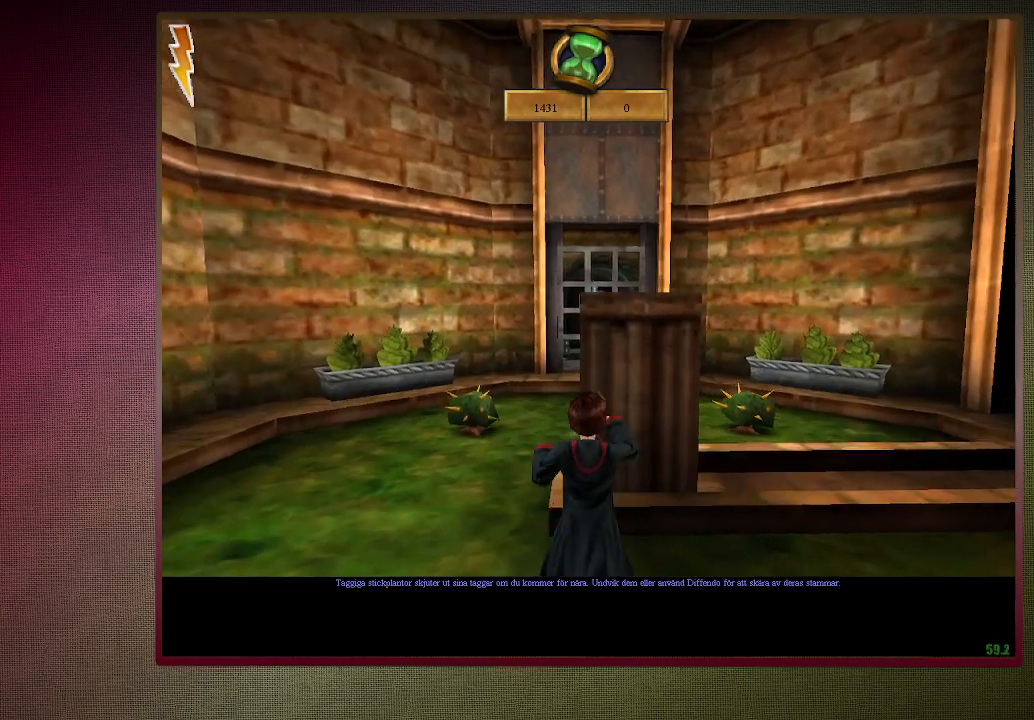
{"keys": ["shift", "w"], "mouse": ["right"], "events": []}
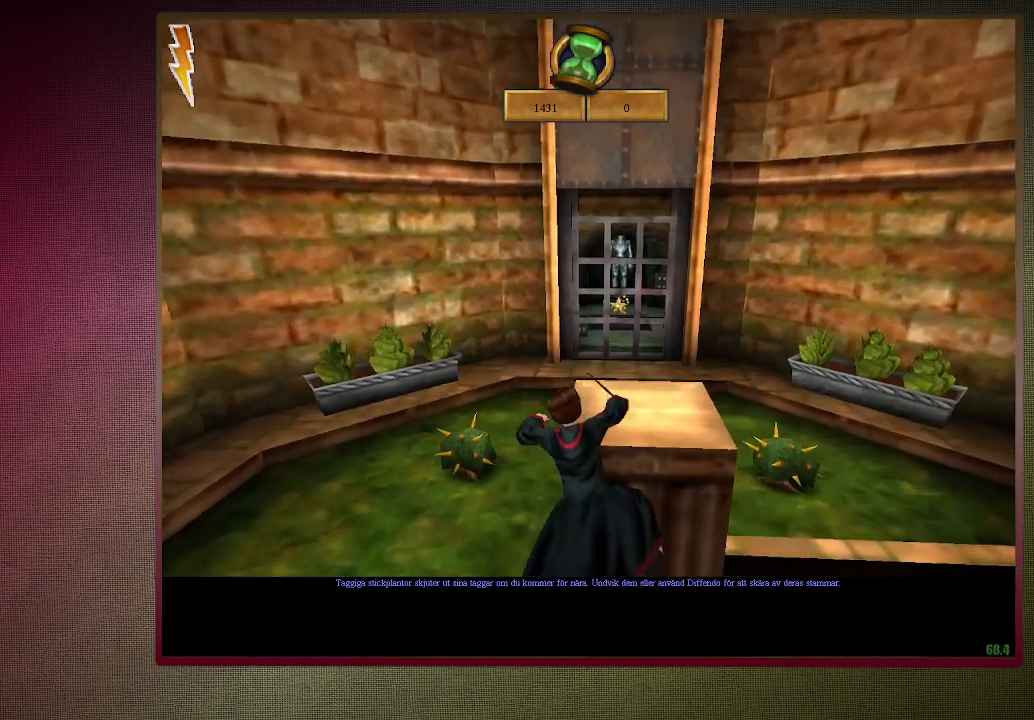
{"keys": [], "mouse": [], "events": [[50, "mouse_right", "up"], [133, "w", "up"], [233, "shift", "up"]]}
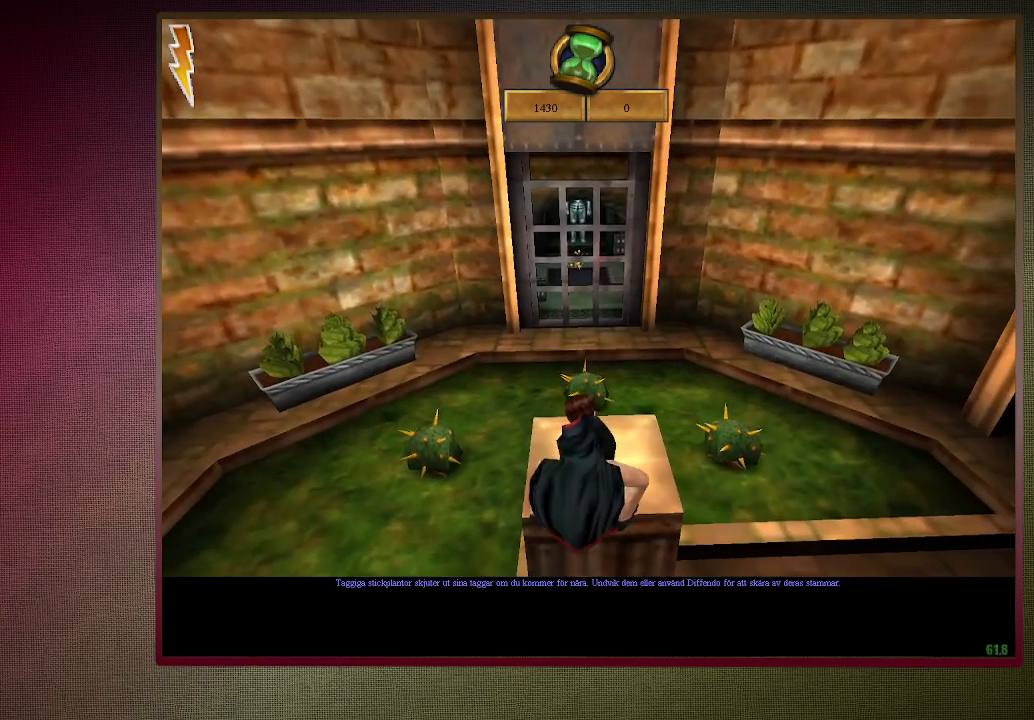
{"keys": [], "mouse": [], "events": []}
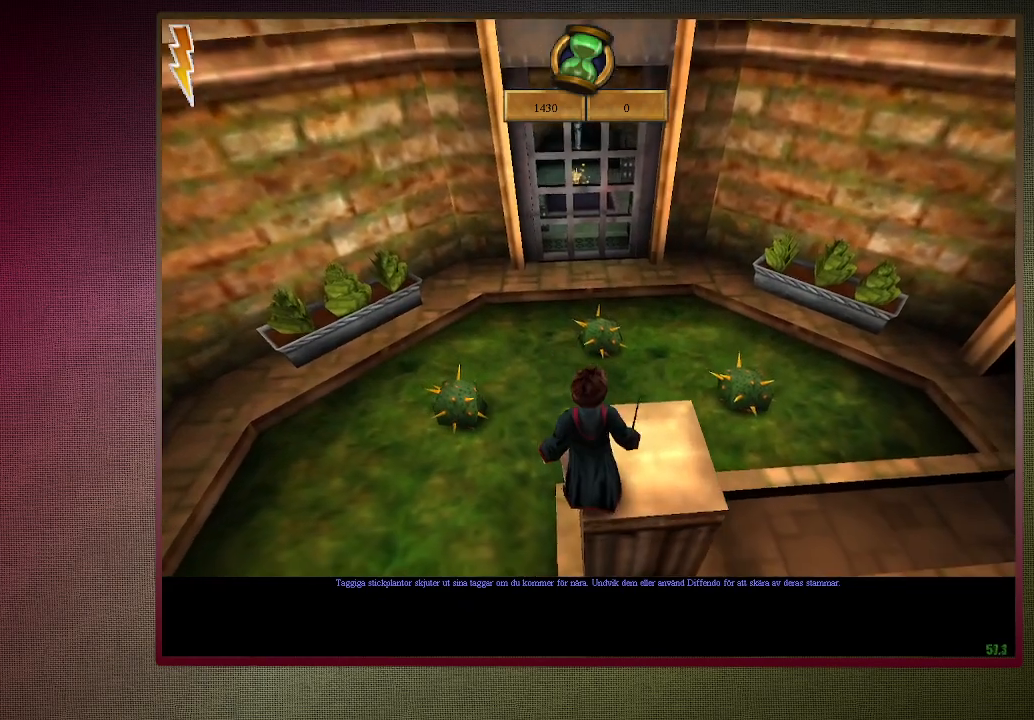
{"keys": [], "mouse": ["left"], "events": [[217, "s", "down"], [417, "mouse_left", "down"], [417, "s", "up"]]}
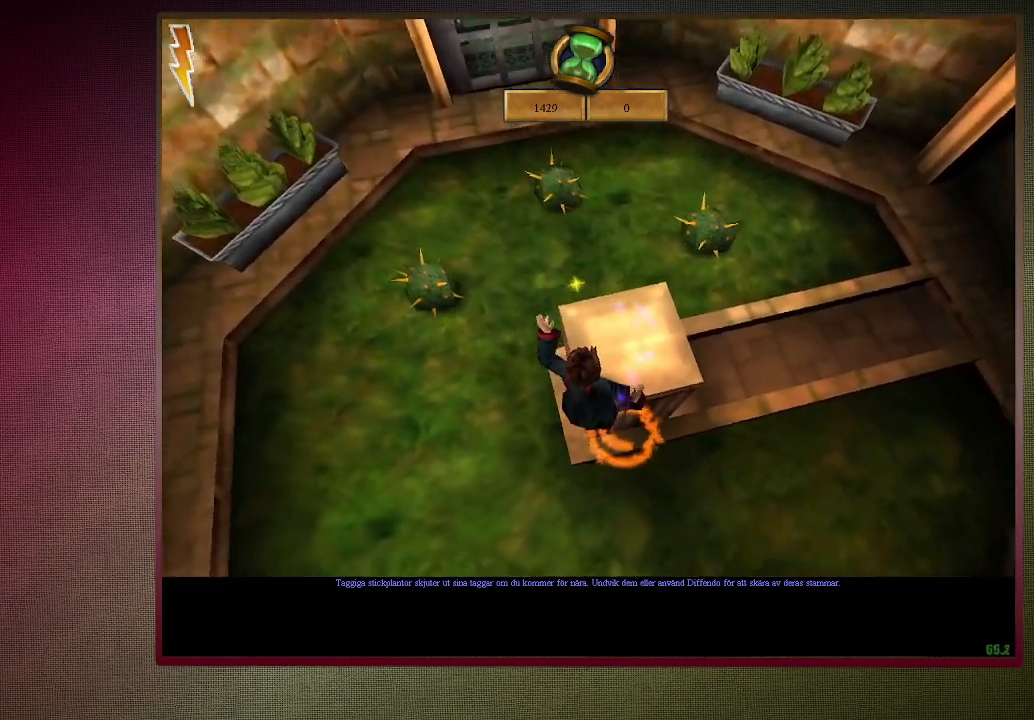
{"keys": [], "mouse": [], "events": [[283, "mouse_left", "up"]]}
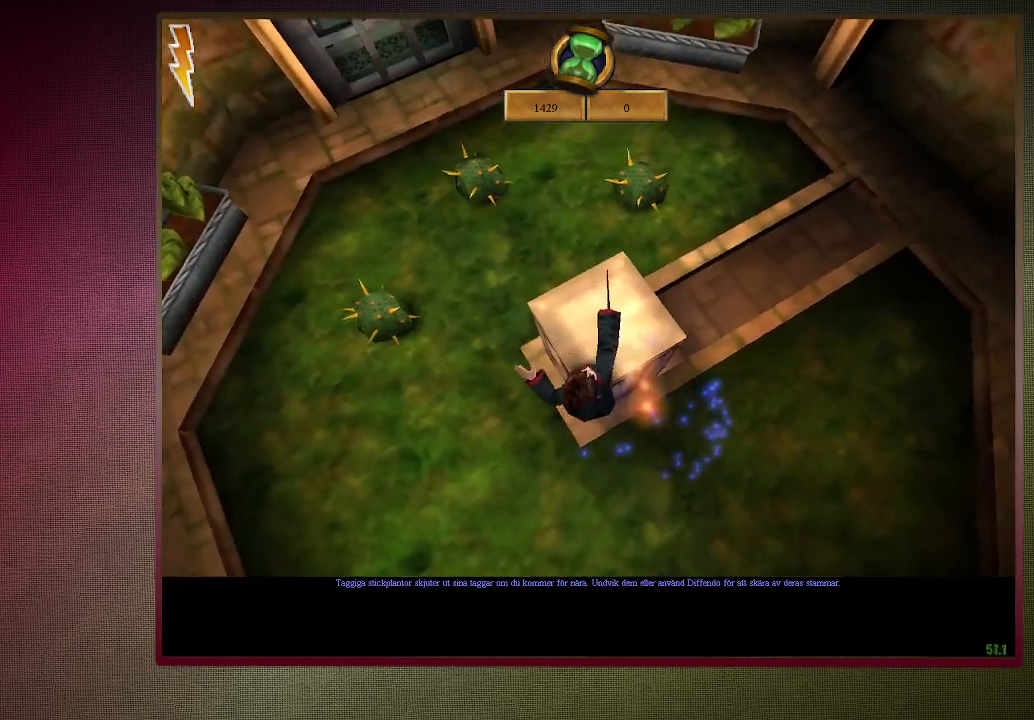
{"keys": ["shift", "w"], "mouse": [], "events": [[300, "w", "down"], [383, "shift", "down"]]}
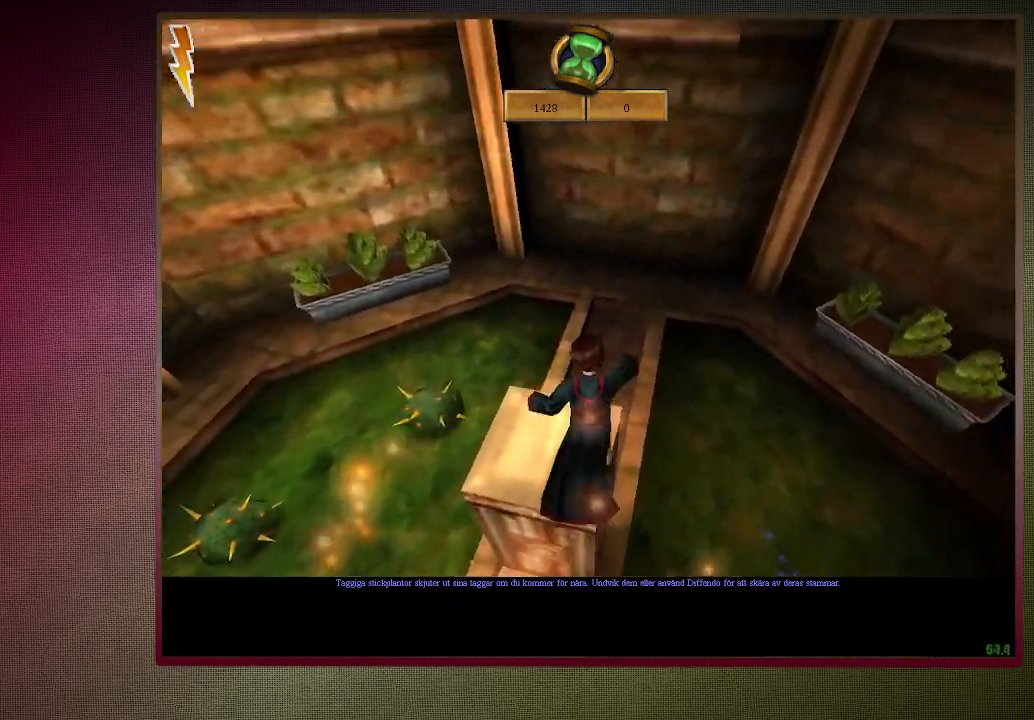
{"keys": ["shift", "w"], "mouse": ["left"], "events": [[217, "mouse_left", "down"], [267, "mouse_right", "down"], [400, "mouse_left", "up"], [450, "mouse_right", "up"], [500, "mouse_left", "down"]]}
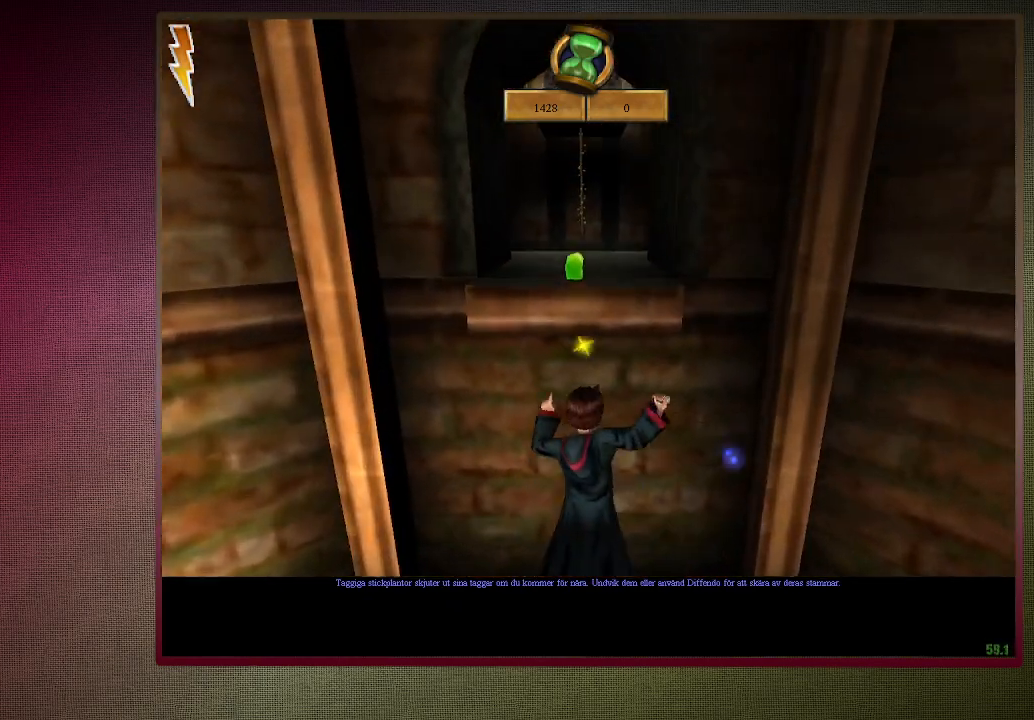
{"keys": ["shift", "w"], "mouse": ["left"], "events": [[150, "mouse_left", "up"], [183, "mouse_left", "down"], [333, "mouse_left", "up"], [383, "mouse_left", "down"]]}
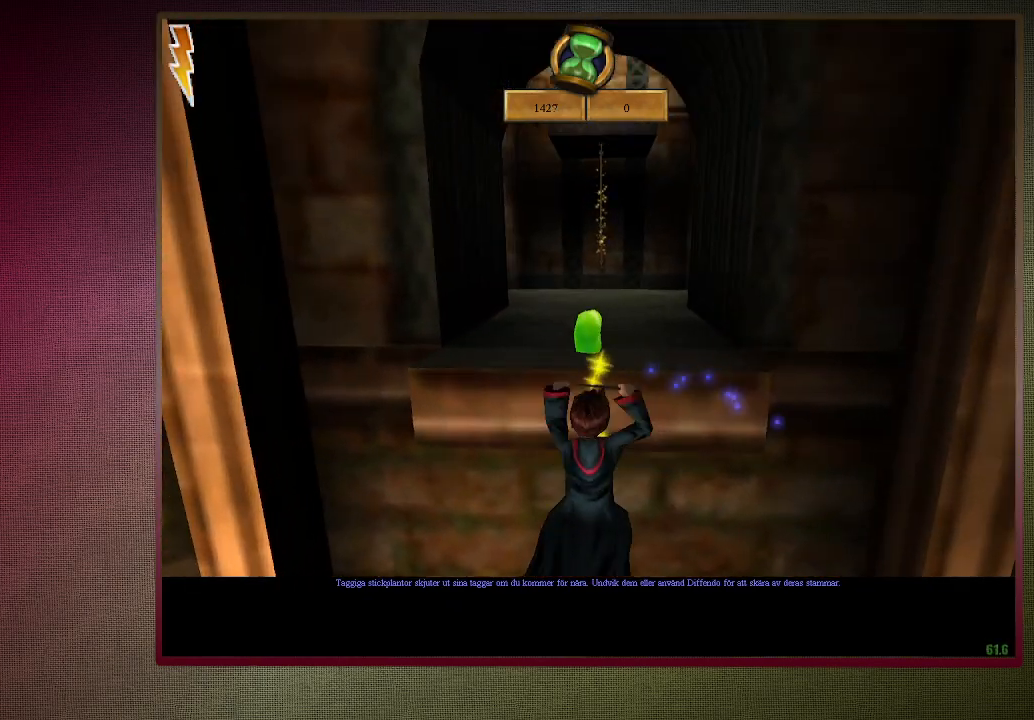
{"keys": [], "mouse": ["left"], "events": [[33, "mouse_left", "up"], [267, "shift", "up"], [317, "w", "up"], [467, "mouse_left", "down"]]}
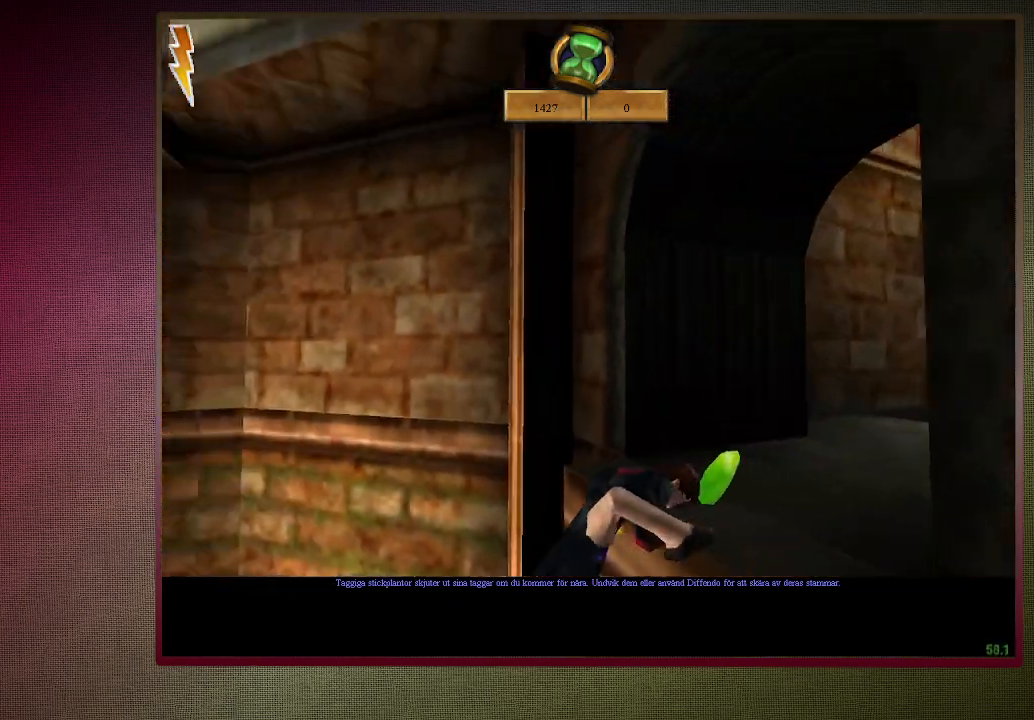
{"keys": [], "mouse": [], "events": [[50, "mouse_left", "up"], [150, "mouse_left", "down"], [283, "mouse_left", "up"], [383, "mouse_left", "down"], [467, "mouse_left", "up"]]}
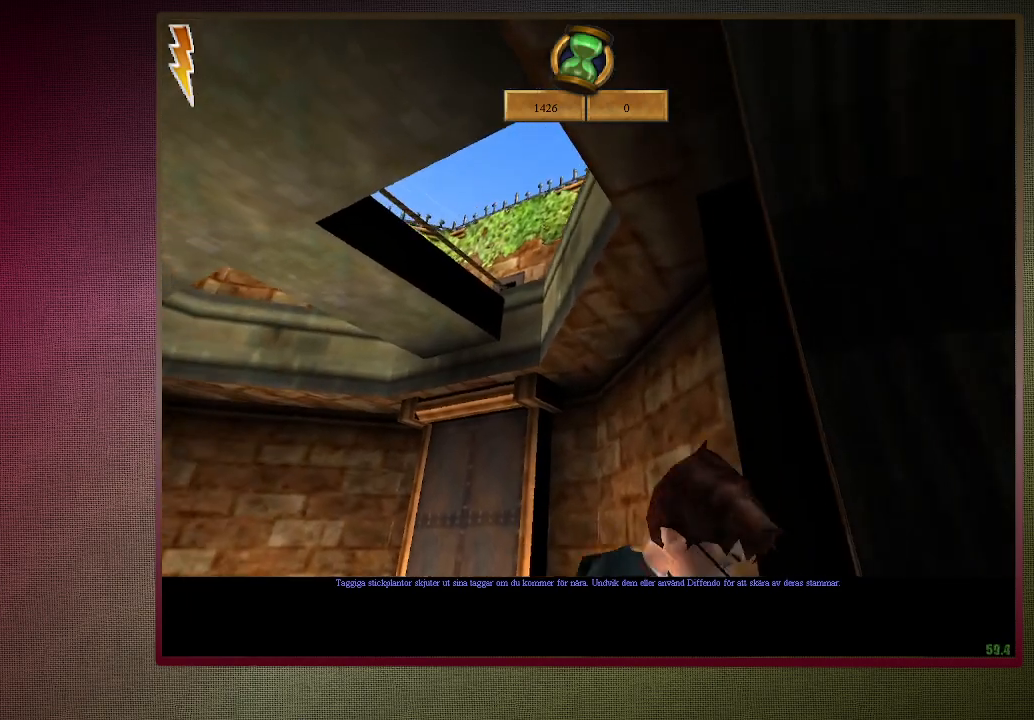
{"keys": [], "mouse": ["left"], "events": [[117, "mouse_left", "down"], [217, "mouse_left", "up"], [300, "mouse_left", "down"], [383, "mouse_left", "up"], [483, "mouse_left", "down"]]}
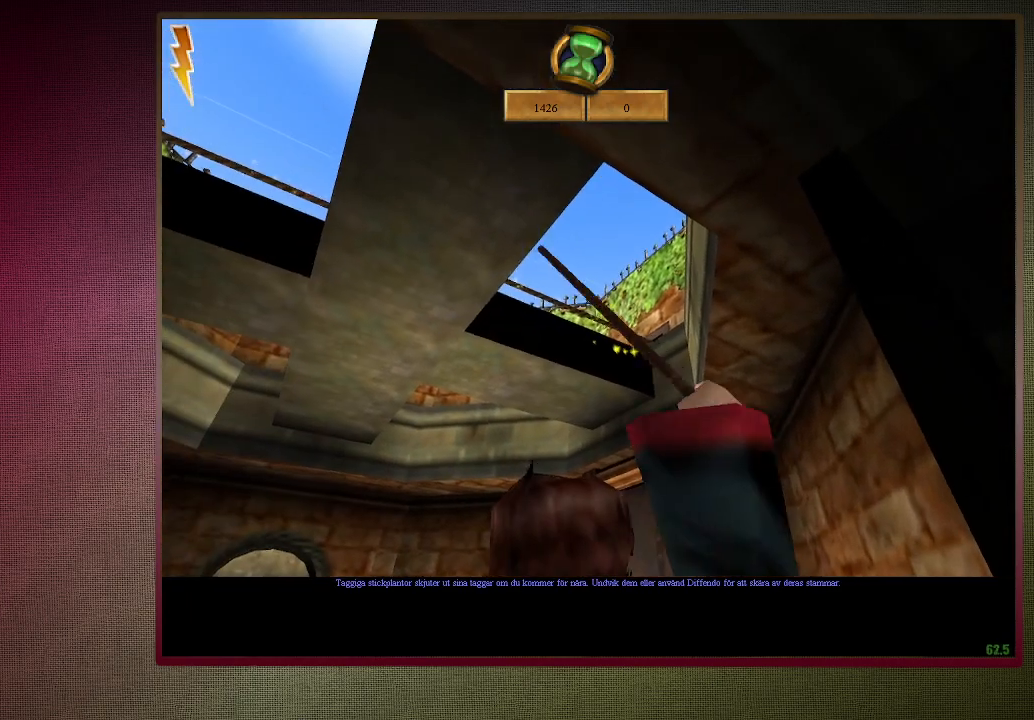
{"keys": [], "mouse": [], "events": [[133, "mouse_left", "up"], [167, "mouse_left", "down"], [317, "mouse_left", "up"], [367, "mouse_left", "down"], [500, "mouse_left", "up"]]}
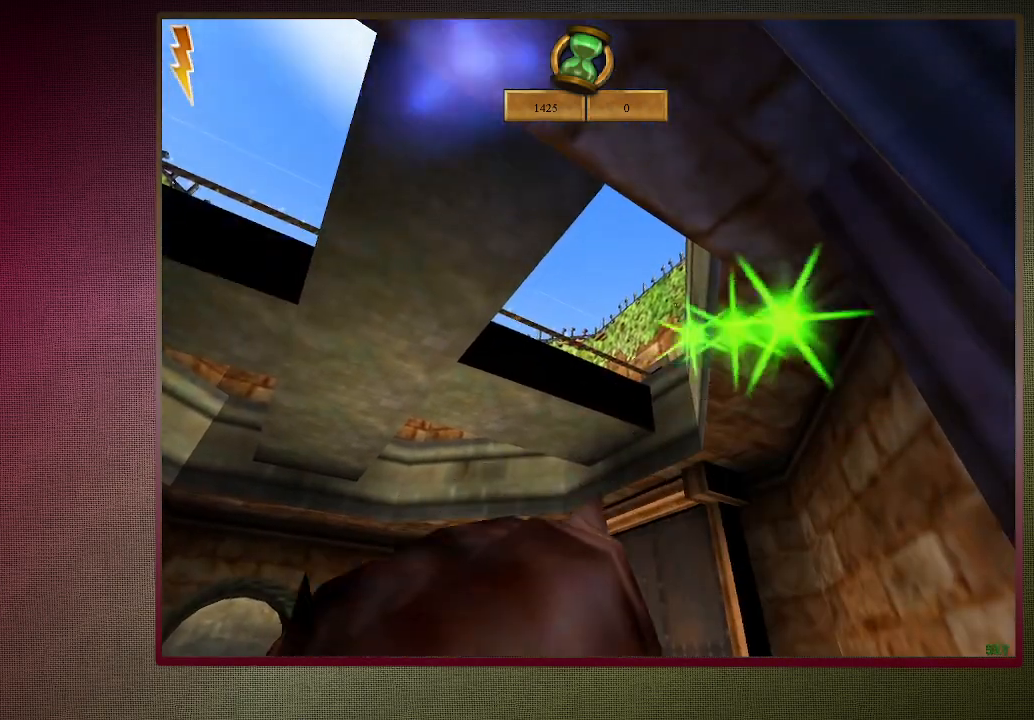
{"keys": ["d", "shift", "w"], "mouse": [], "events": [[183, "d", "down"], [183, "w", "down"], [233, "shift", "down"]]}
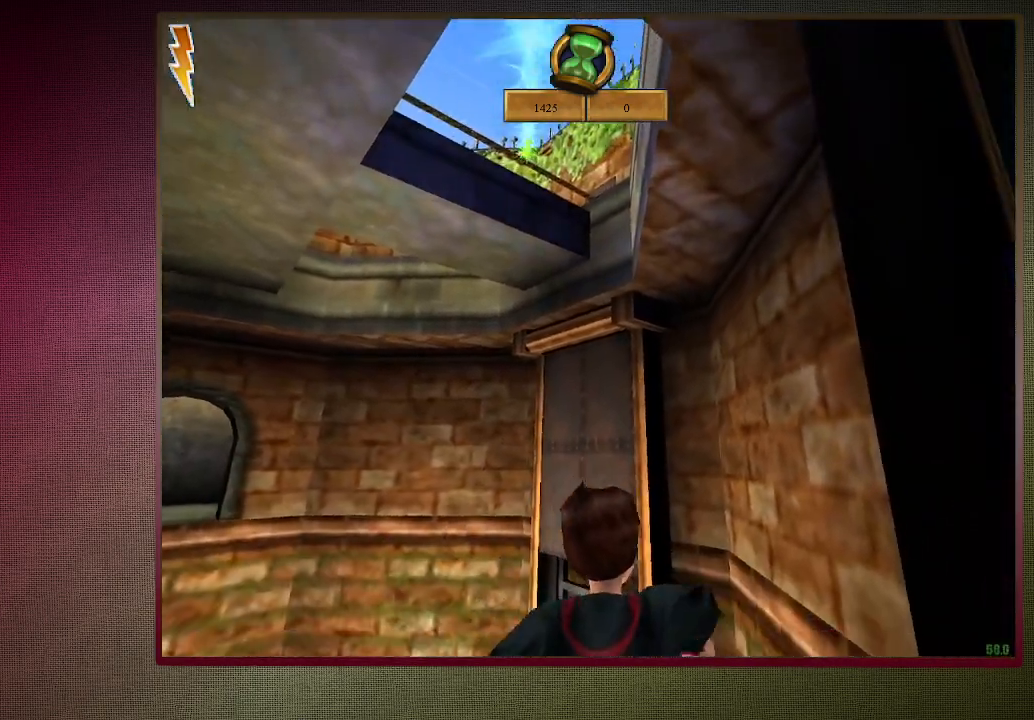
{"keys": ["shift", "w"], "mouse": [], "events": [[250, "d", "up"]]}
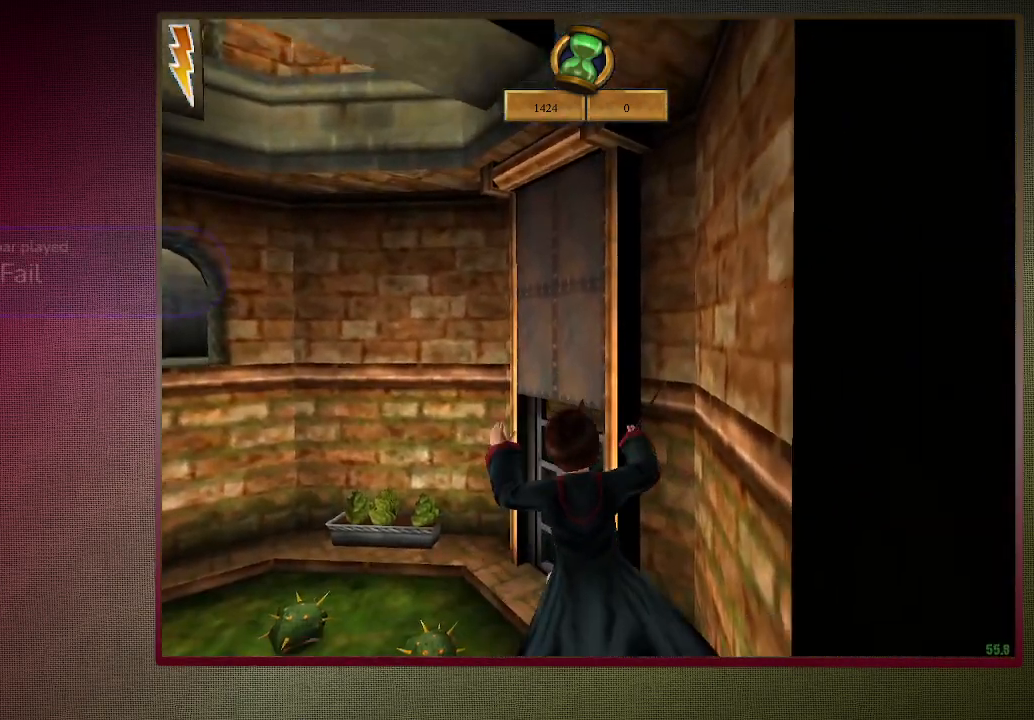
{"keys": ["shift", "w"], "mouse": [], "events": []}
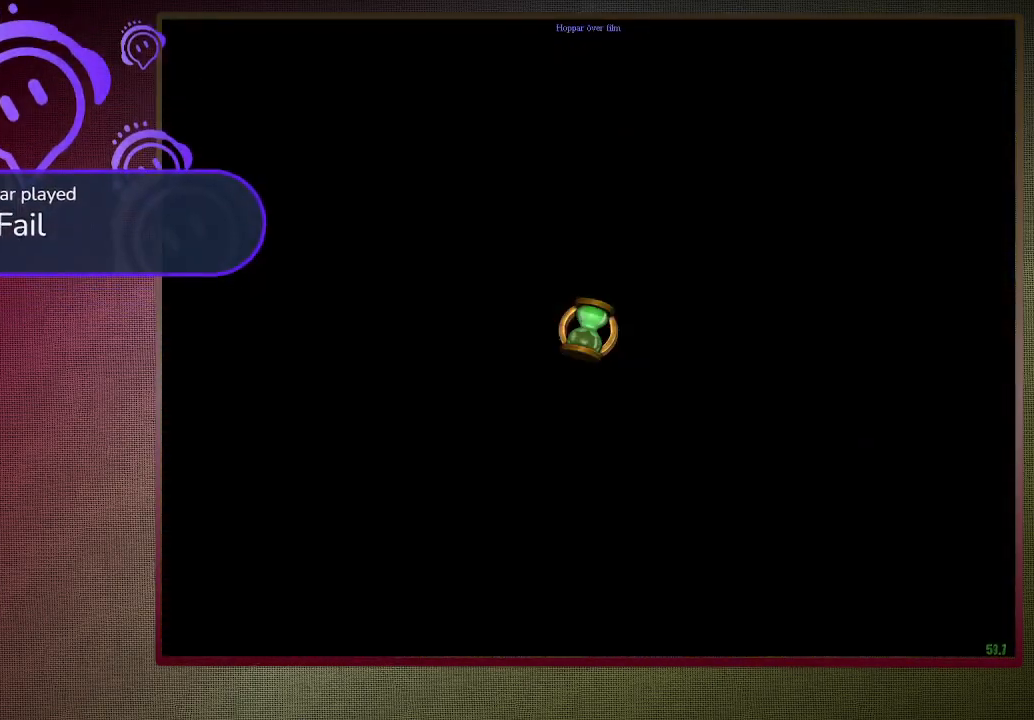
{"keys": ["shift", "w"], "mouse": [], "events": []}